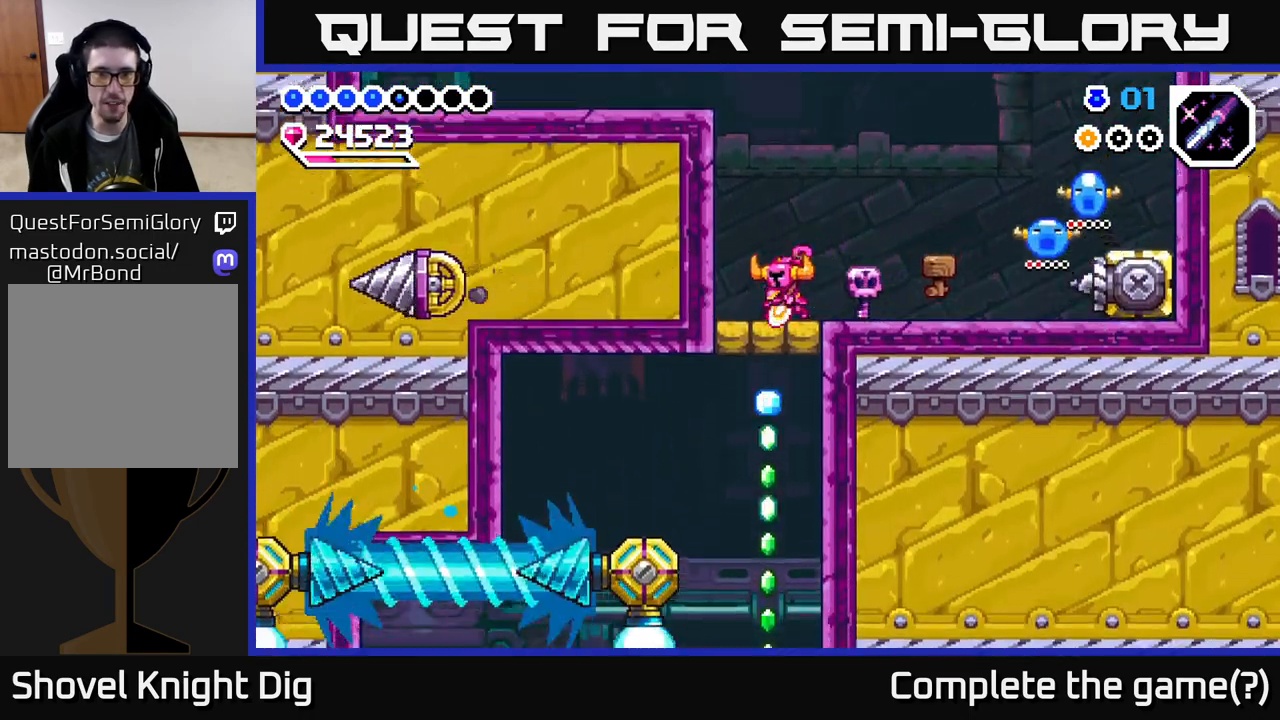
Gameplay with a controller (Xbox layout); each line is a JSON object with the inputs held at the frame after it. "events" lists button and stick changes between this image and that frame as [ms after this image, input, new state], when the widget could be followed in between. Not read: left_stick.
{"buttons": ["DPAD_DOWN"], "right_stick": "center", "events": [[83, "X", "up"], [167, "DPAD_DOWN", "up"], [250, "DPAD_LEFT", "down"], [350, "DPAD_DOWN", "down"], [350, "DPAD_LEFT", "up"]]}
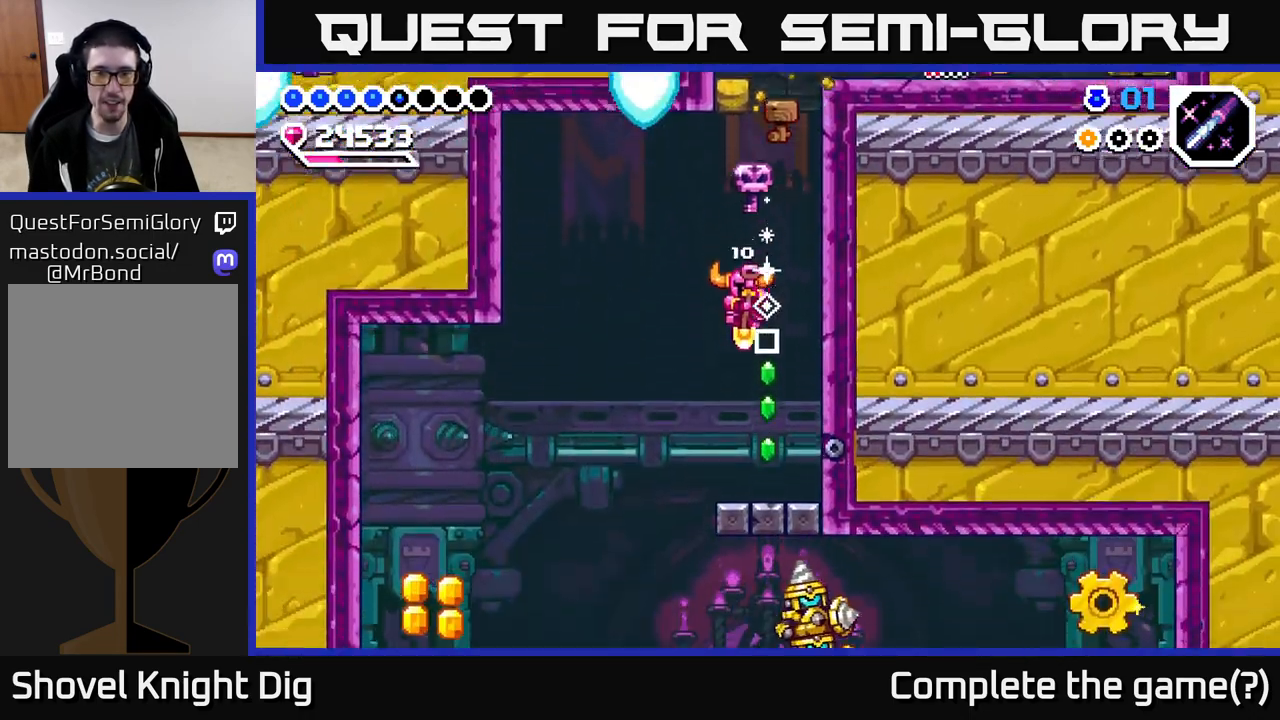
{"buttons": ["A", "DPAD_LEFT"], "right_stick": "center", "events": [[283, "DPAD_DOWN", "up"], [300, "DPAD_LEFT", "down"], [383, "A", "down"]]}
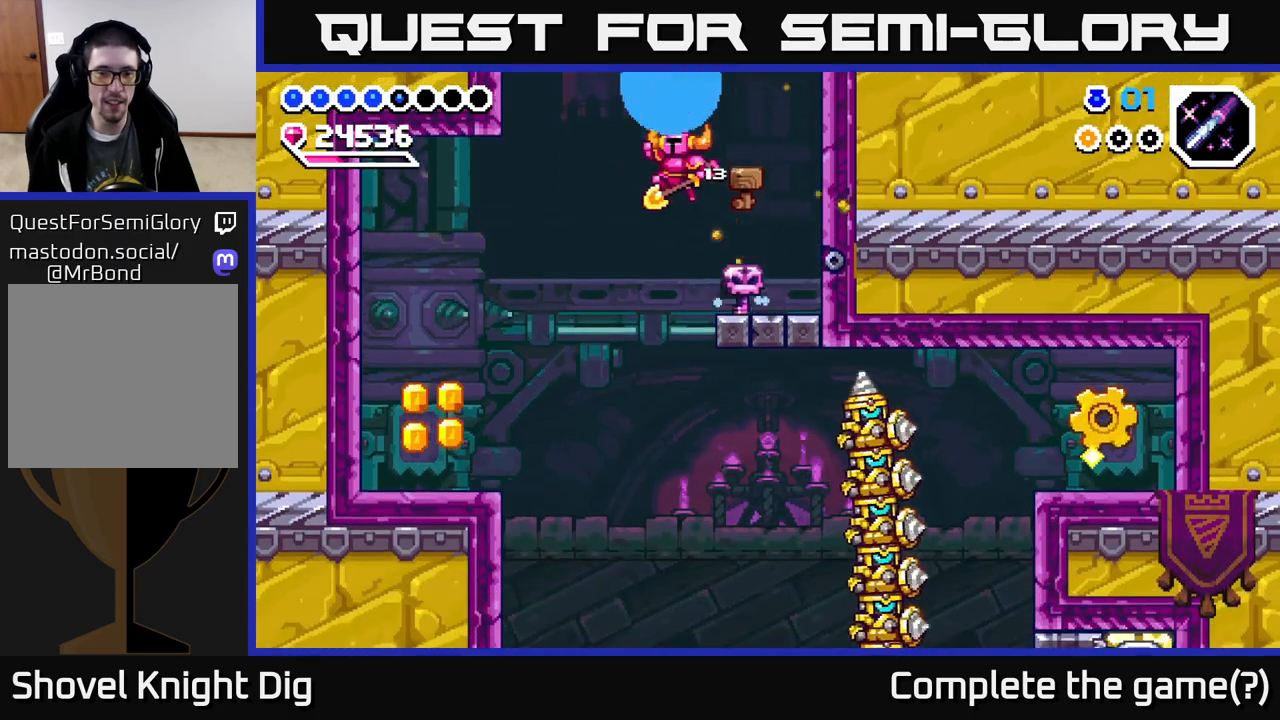
{"buttons": ["DPAD_LEFT"], "right_stick": "center", "events": [[67, "A", "up"]]}
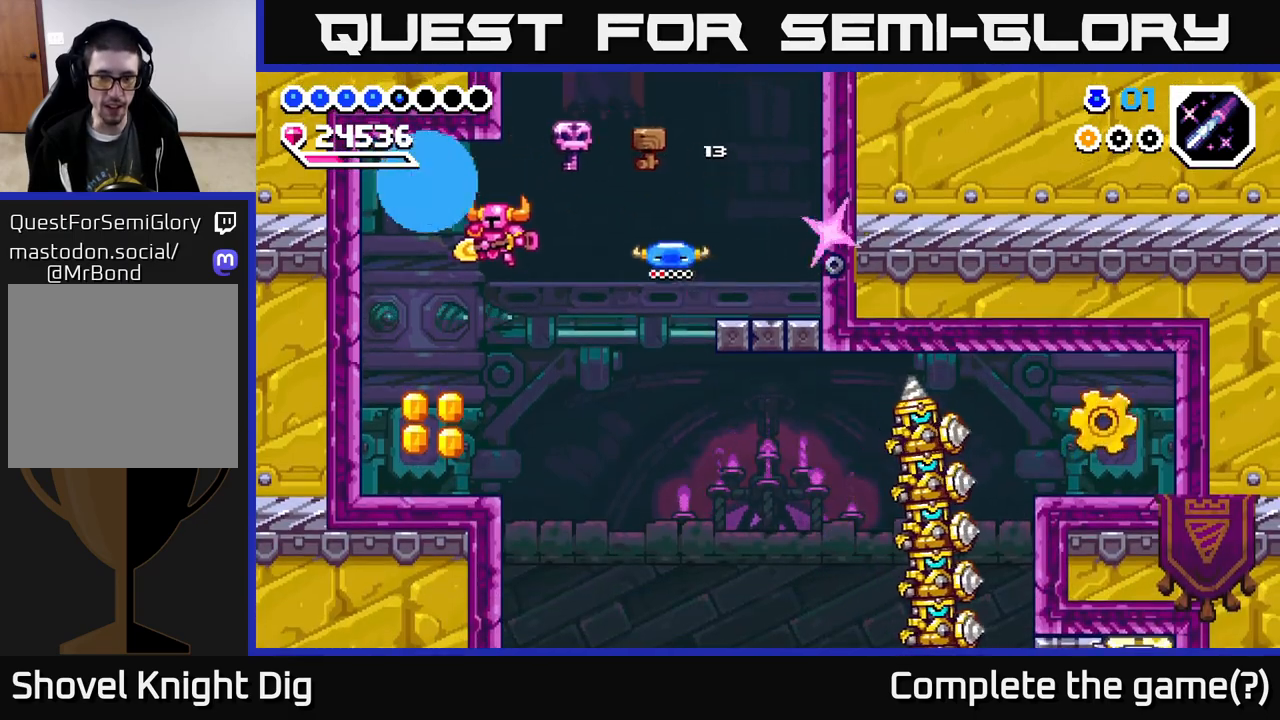
{"buttons": [], "right_stick": "center", "events": [[250, "DPAD_LEFT", "up"], [367, "DPAD_RIGHT", "down"], [467, "DPAD_RIGHT", "up"]]}
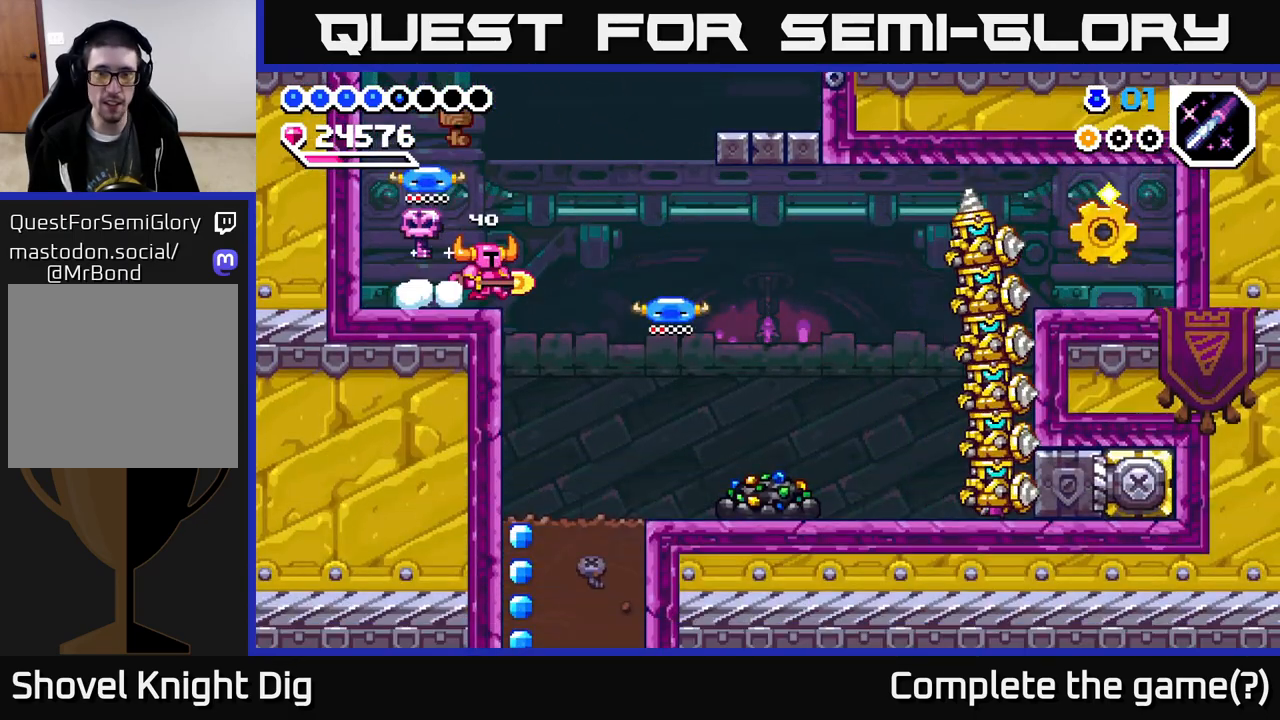
{"buttons": [], "right_stick": "center", "events": []}
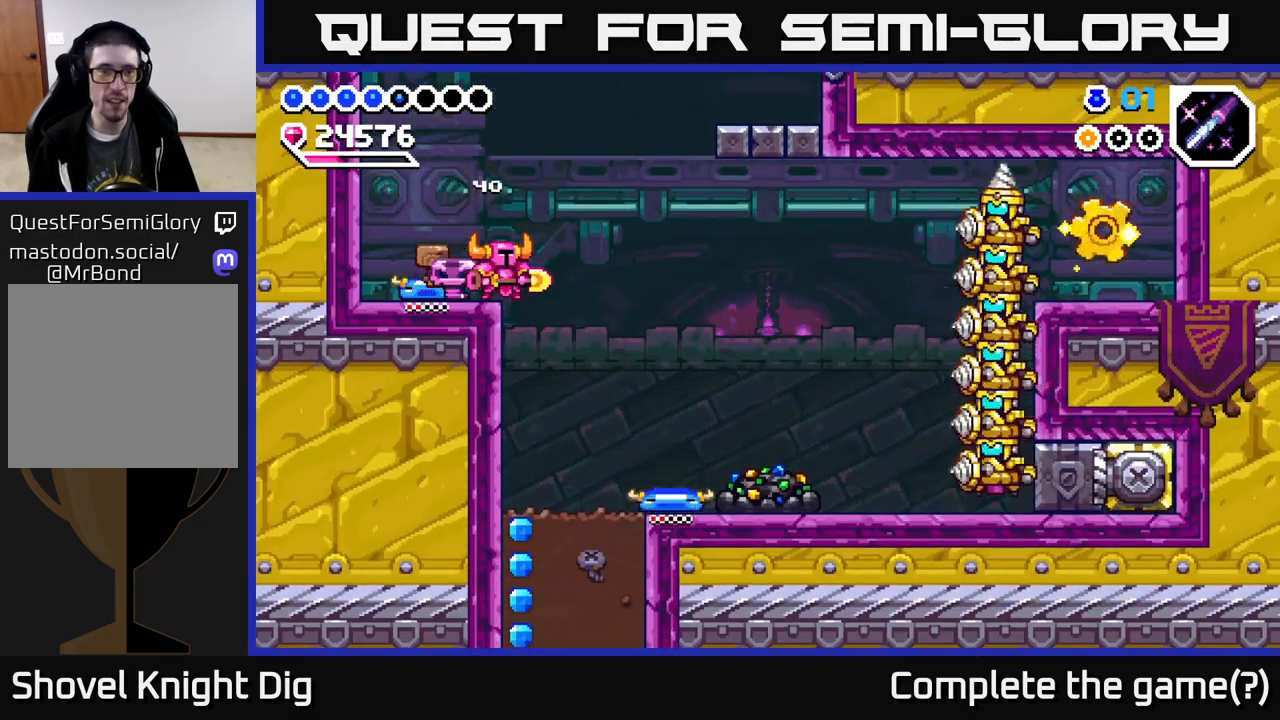
{"buttons": [], "right_stick": "center", "events": [[100, "DPAD_LEFT", "down"], [283, "DPAD_LEFT", "up"], [317, "DPAD_RIGHT", "down"], [400, "DPAD_RIGHT", "up"]]}
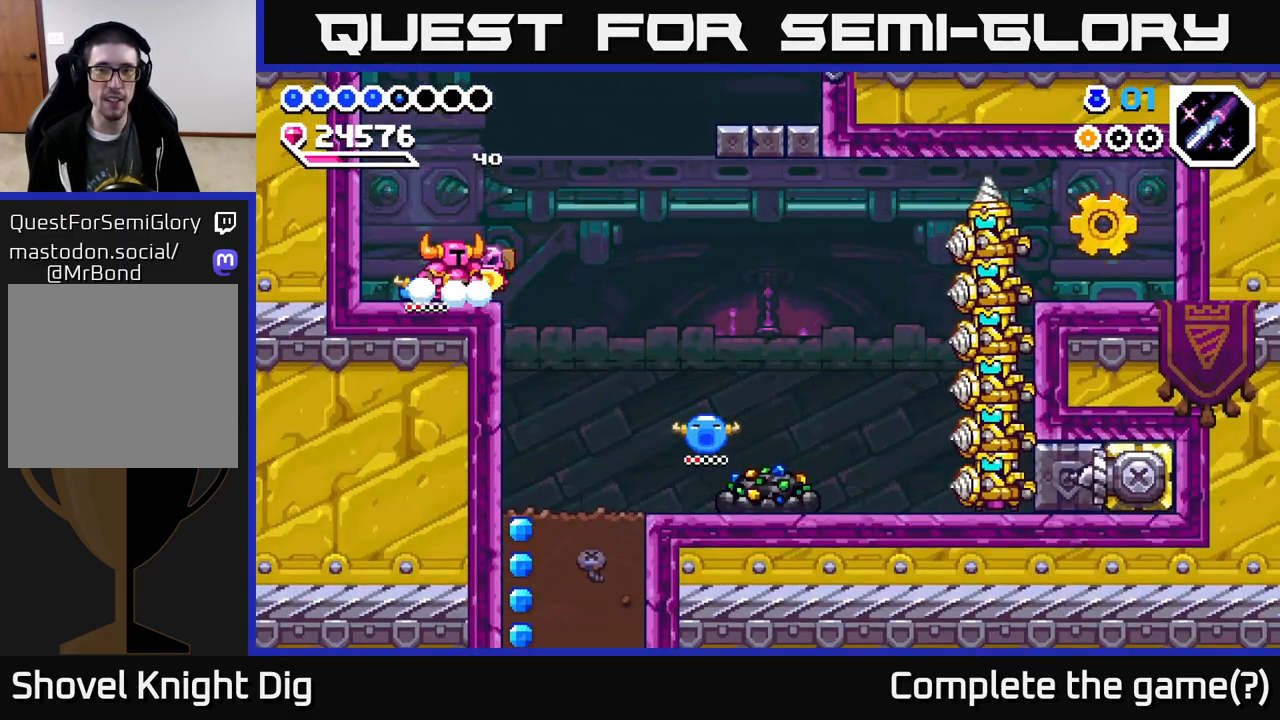
{"buttons": [], "right_stick": "center", "events": []}
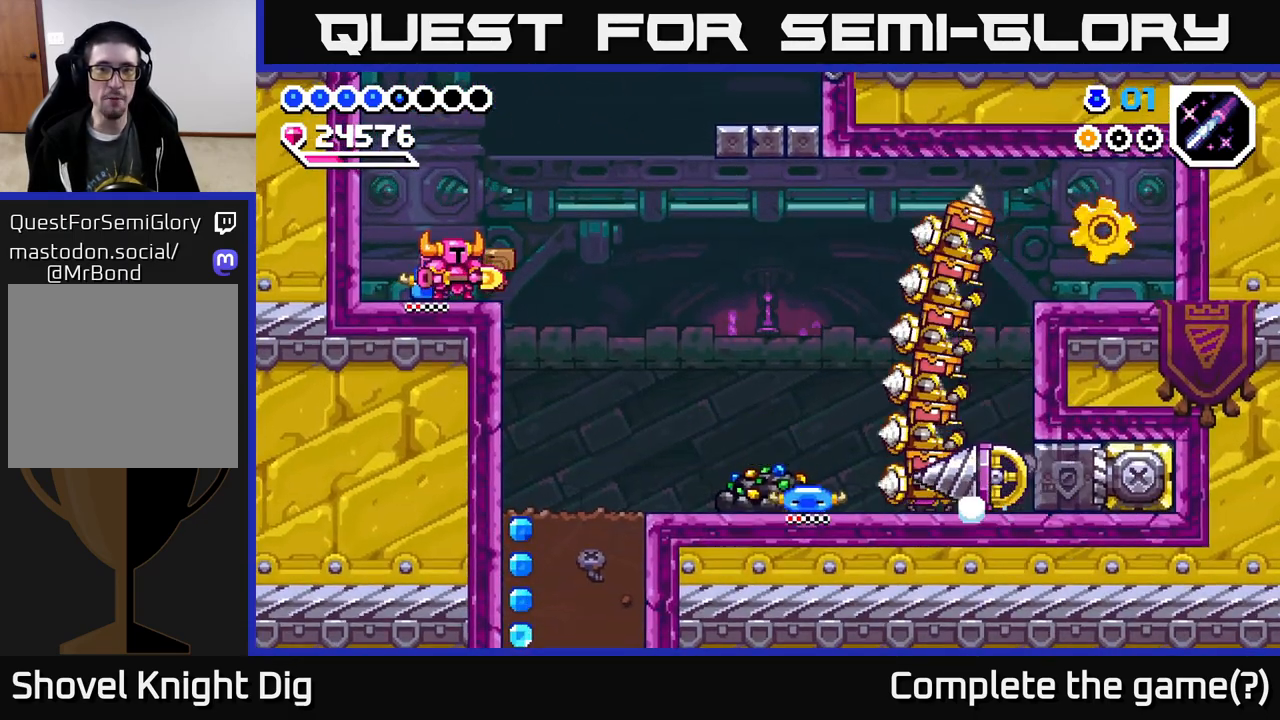
{"buttons": [], "right_stick": "center", "events": [[133, "DPAD_LEFT", "down"], [283, "DPAD_LEFT", "up"]]}
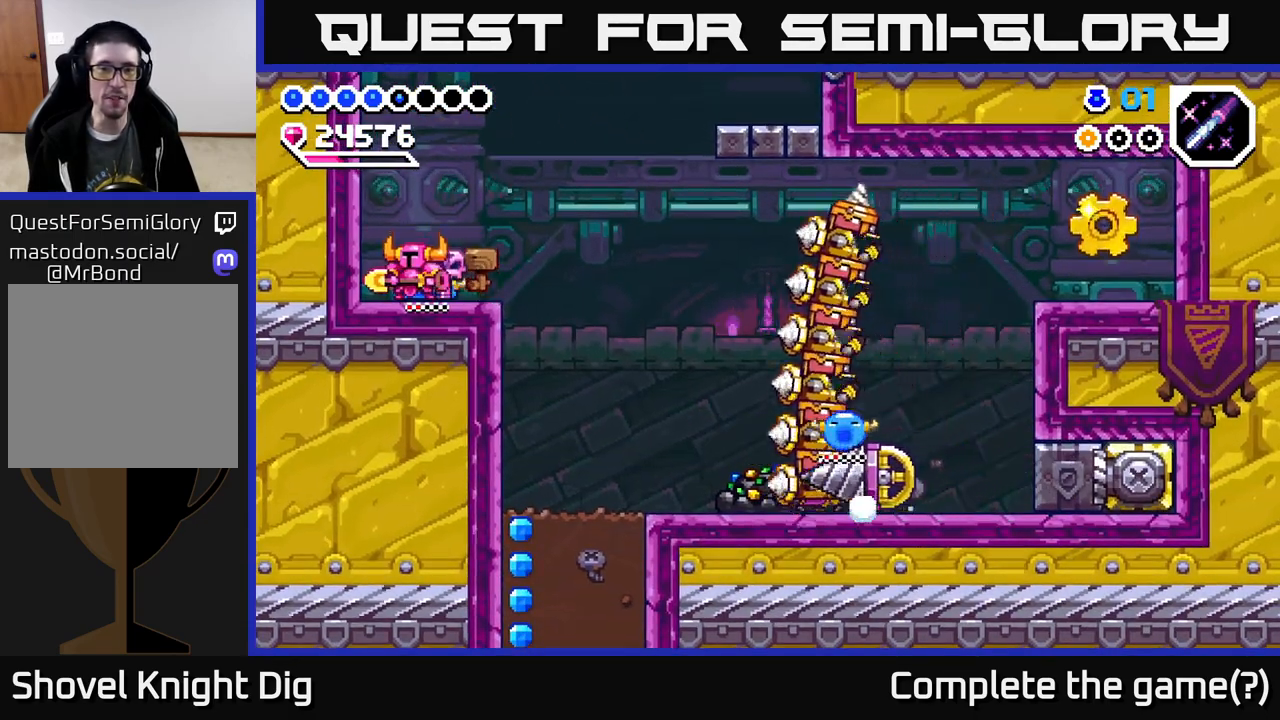
{"buttons": [], "right_stick": "center", "events": [[117, "DPAD_LEFT", "down"], [283, "DPAD_LEFT", "up"]]}
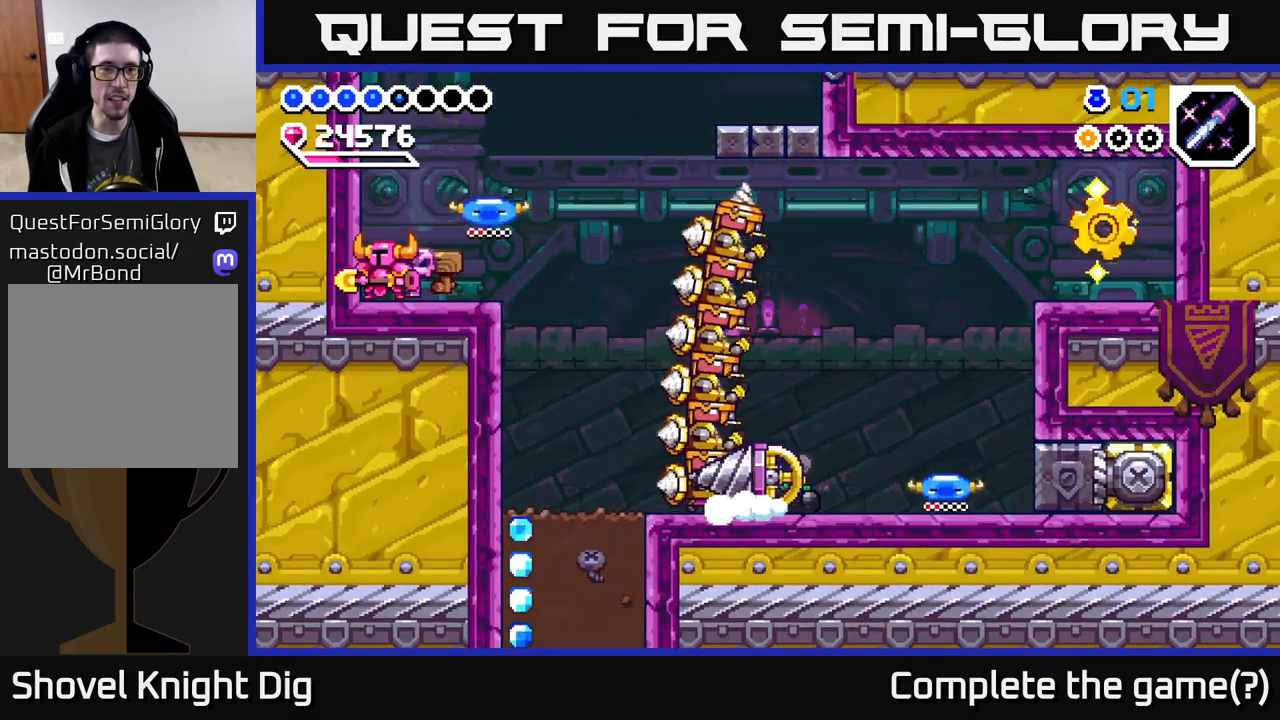
{"buttons": [], "right_stick": "center", "events": [[417, "DPAD_RIGHT", "down"], [467, "DPAD_RIGHT", "up"]]}
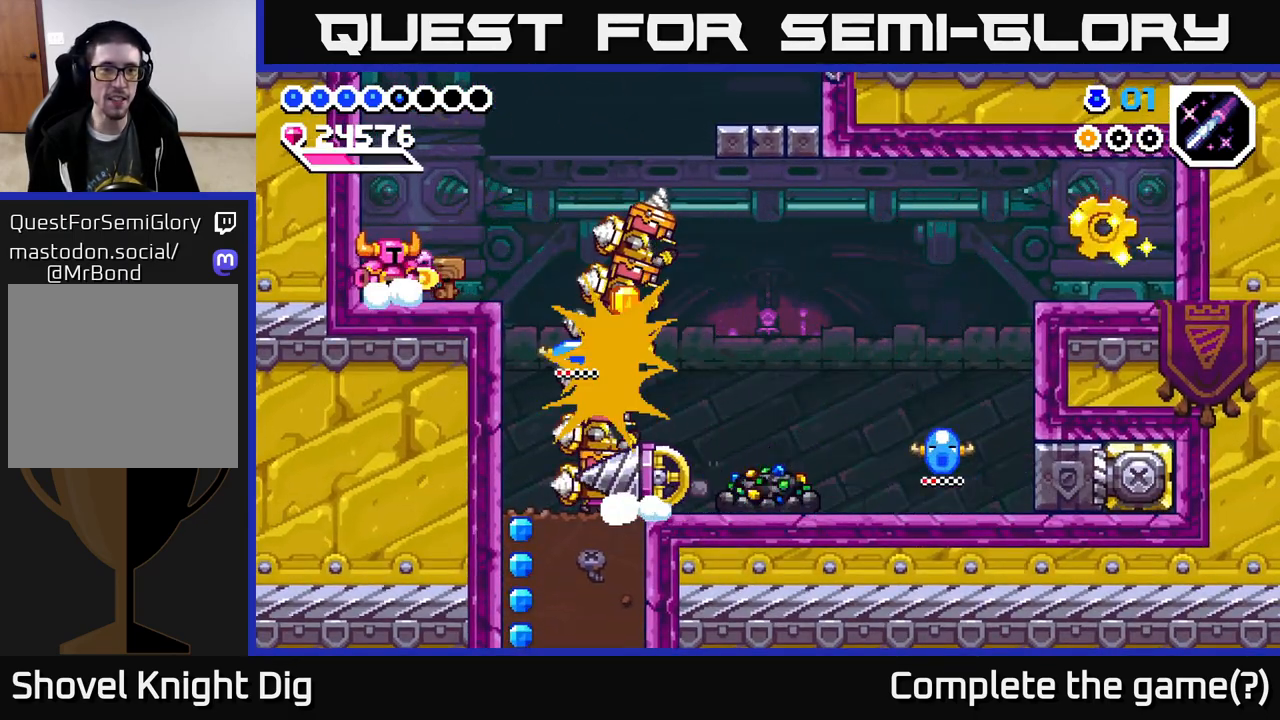
{"buttons": [], "right_stick": "center", "events": []}
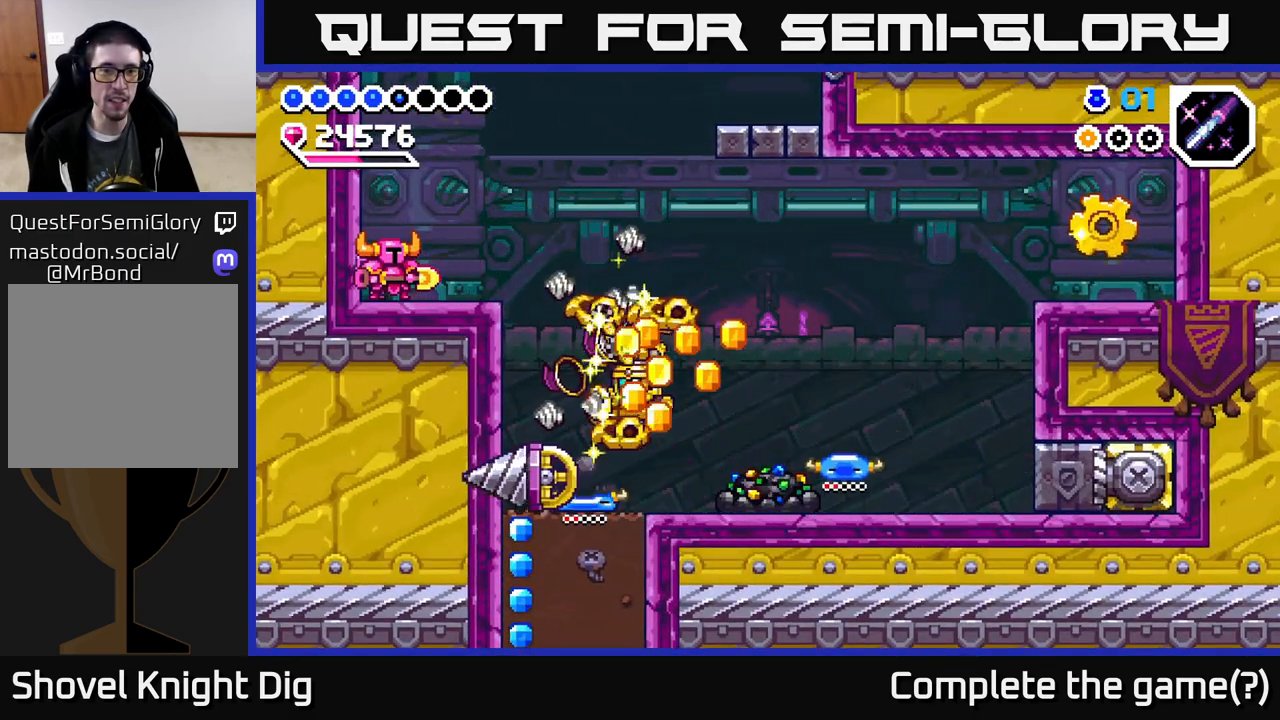
{"buttons": ["A", "DPAD_RIGHT"], "right_stick": "center", "events": [[117, "DPAD_RIGHT", "down"], [417, "A", "down"]]}
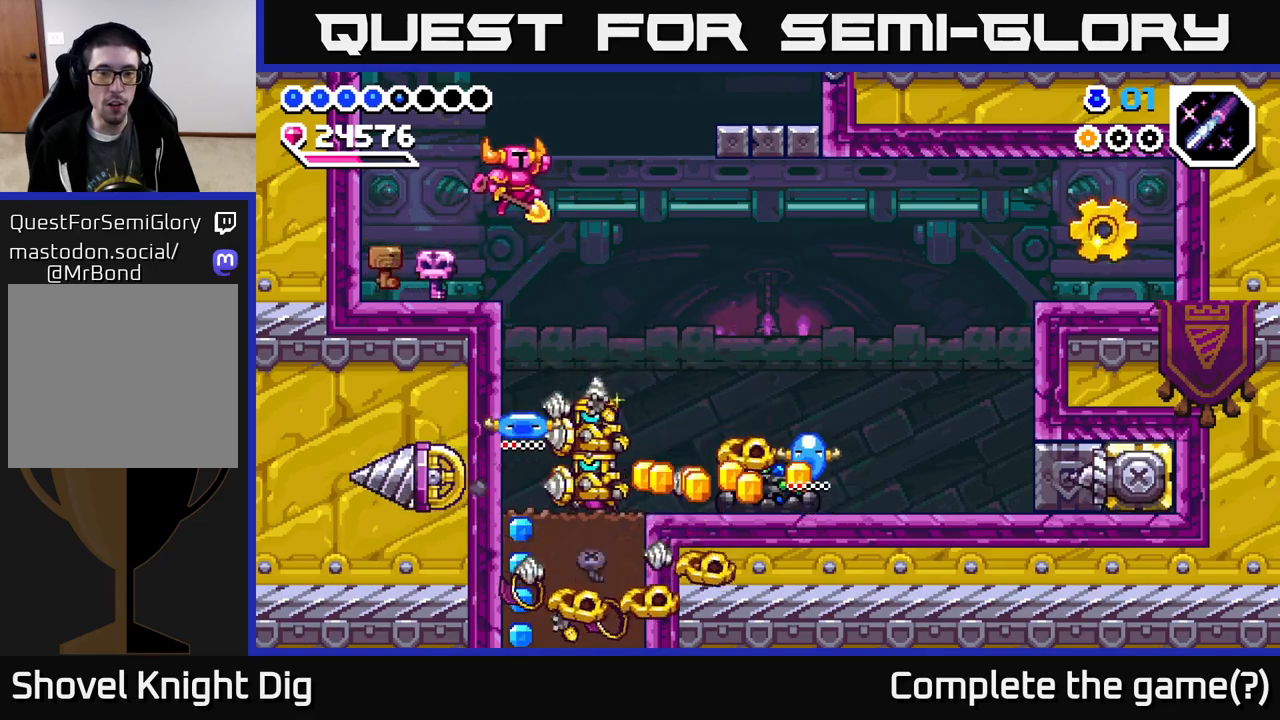
{"buttons": ["DPAD_RIGHT"], "right_stick": "center", "events": [[233, "A", "up"]]}
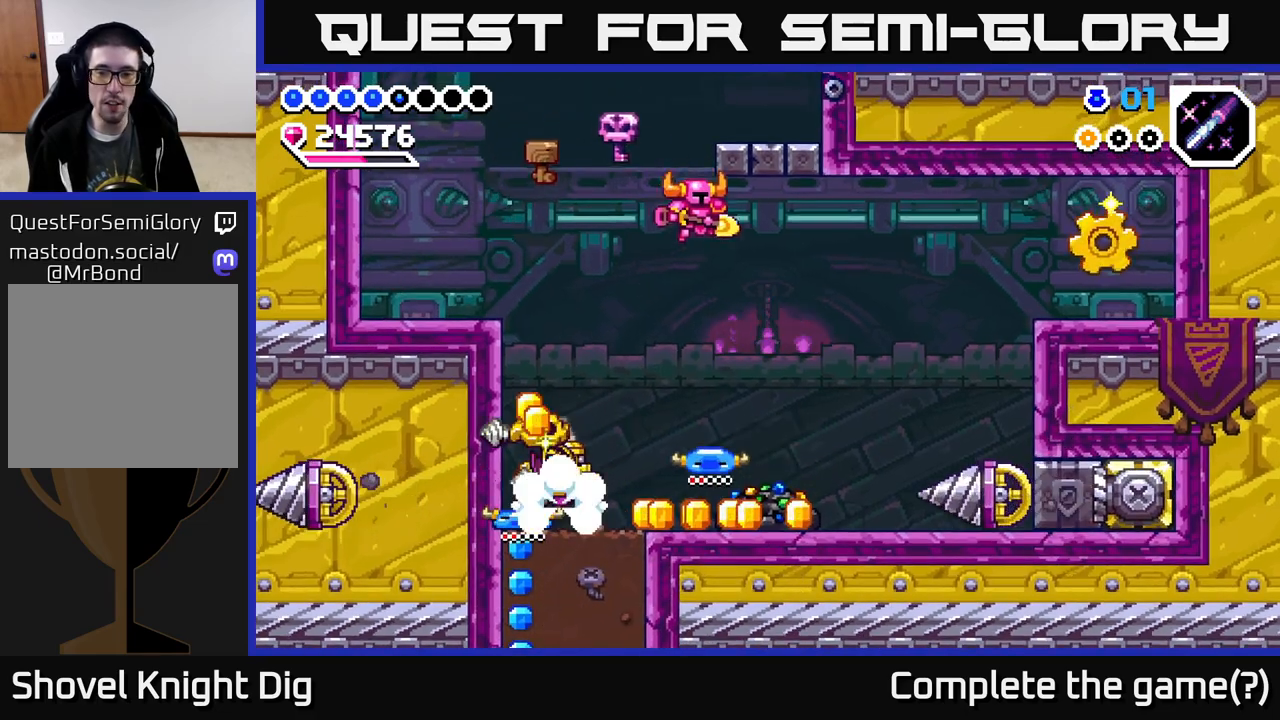
{"buttons": ["A", "DPAD_DOWN"], "right_stick": "center", "events": [[183, "A", "down"], [267, "DPAD_DOWN", "down"], [483, "DPAD_RIGHT", "up"]]}
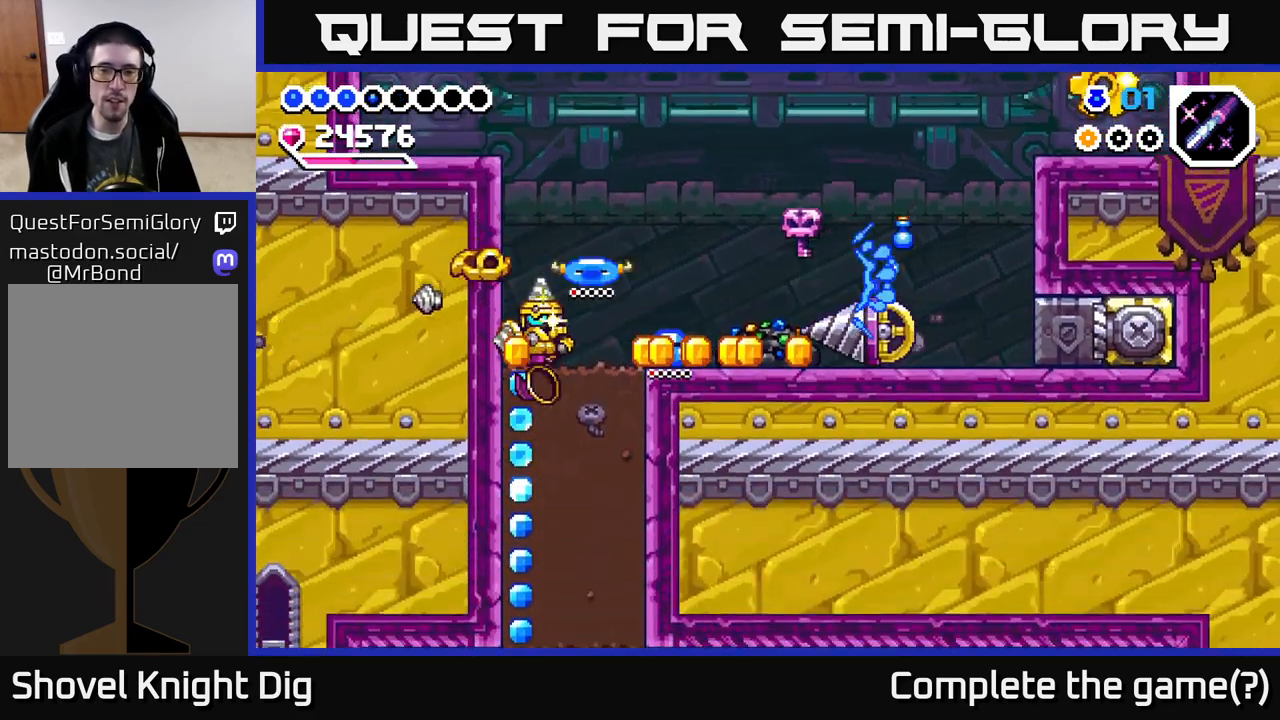
{"buttons": ["DPAD_LEFT"], "right_stick": "center", "events": [[17, "DPAD_DOWN", "up"], [17, "DPAD_LEFT", "down"], [133, "A", "up"], [217, "DPAD_LEFT", "up"], [367, "DPAD_LEFT", "down"]]}
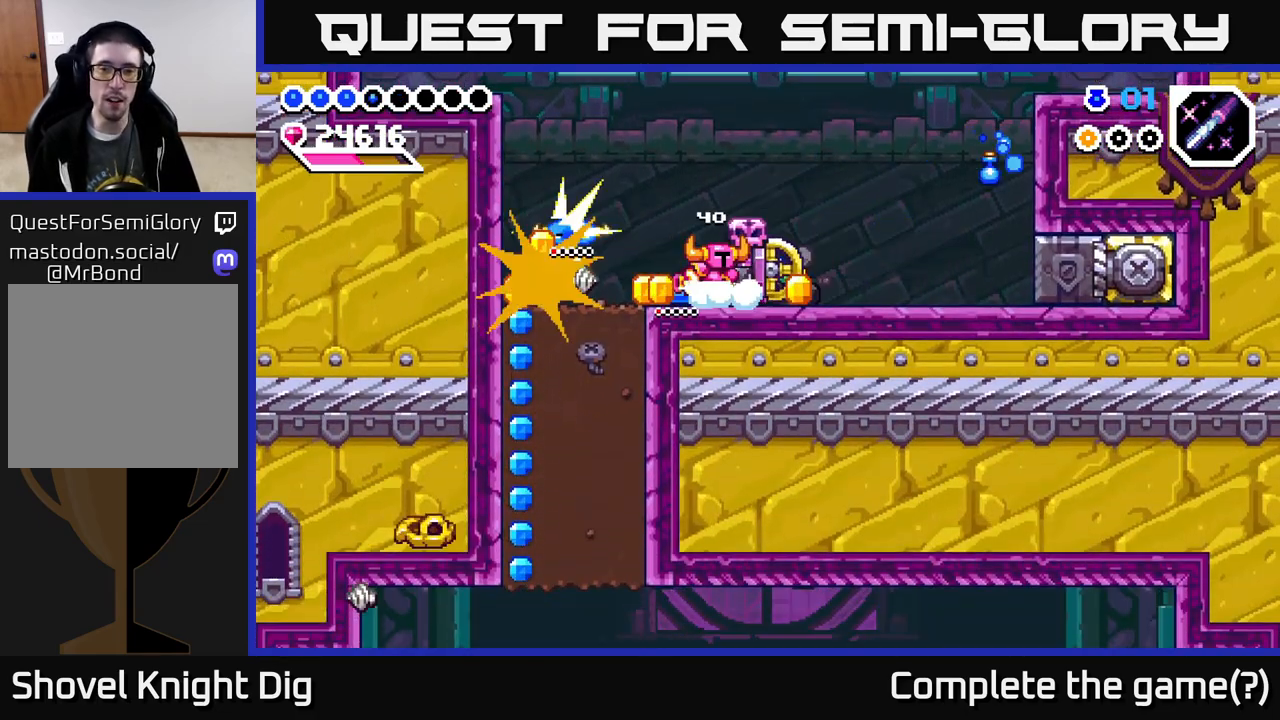
{"buttons": ["DPAD_RIGHT"], "right_stick": "center", "events": [[17, "DPAD_LEFT", "up"], [33, "DPAD_RIGHT", "down"]]}
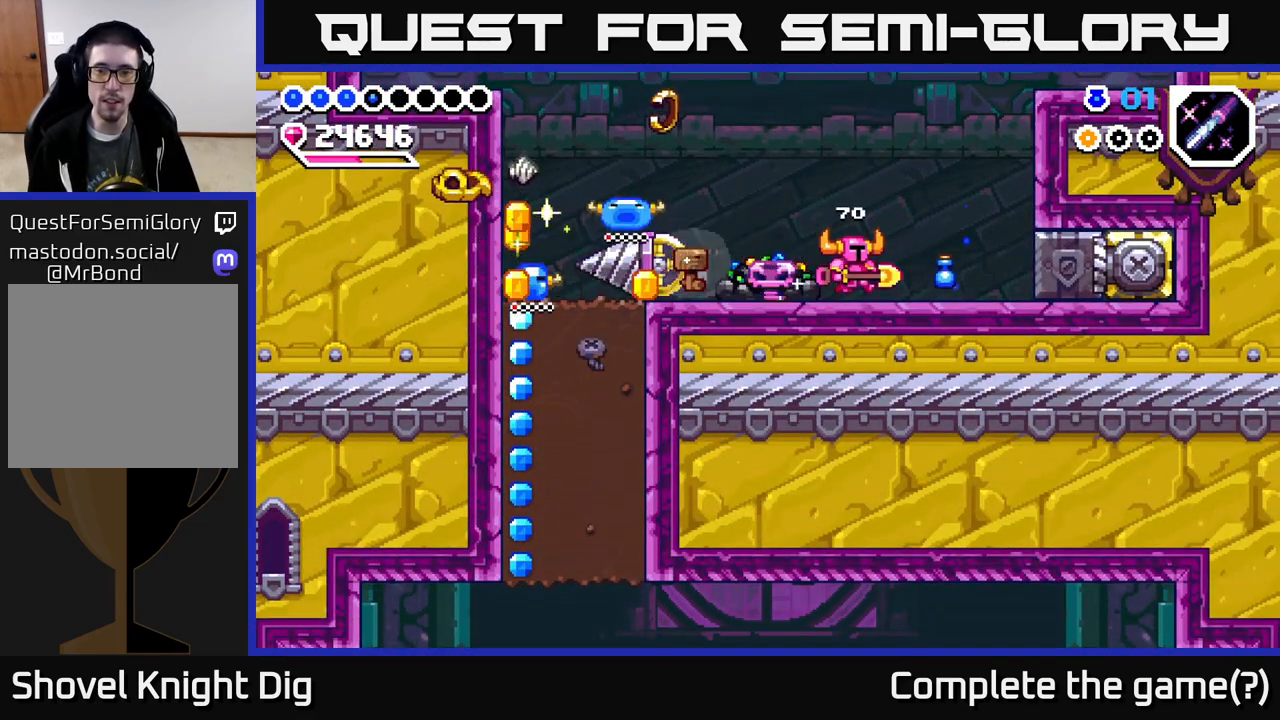
{"buttons": ["DPAD_LEFT"], "right_stick": "center", "events": [[267, "DPAD_RIGHT", "up"], [283, "DPAD_LEFT", "down"]]}
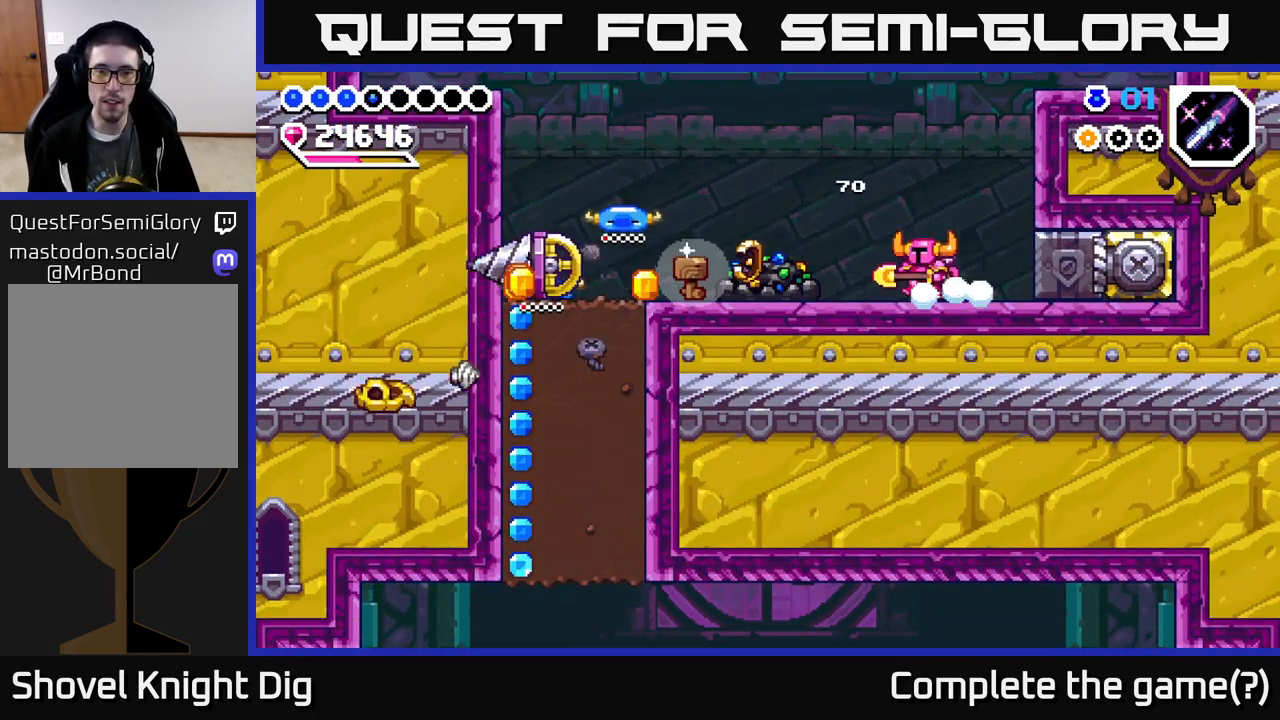
{"buttons": ["DPAD_RIGHT"], "right_stick": "center", "events": [[183, "DPAD_LEFT", "up"], [217, "DPAD_RIGHT", "down"]]}
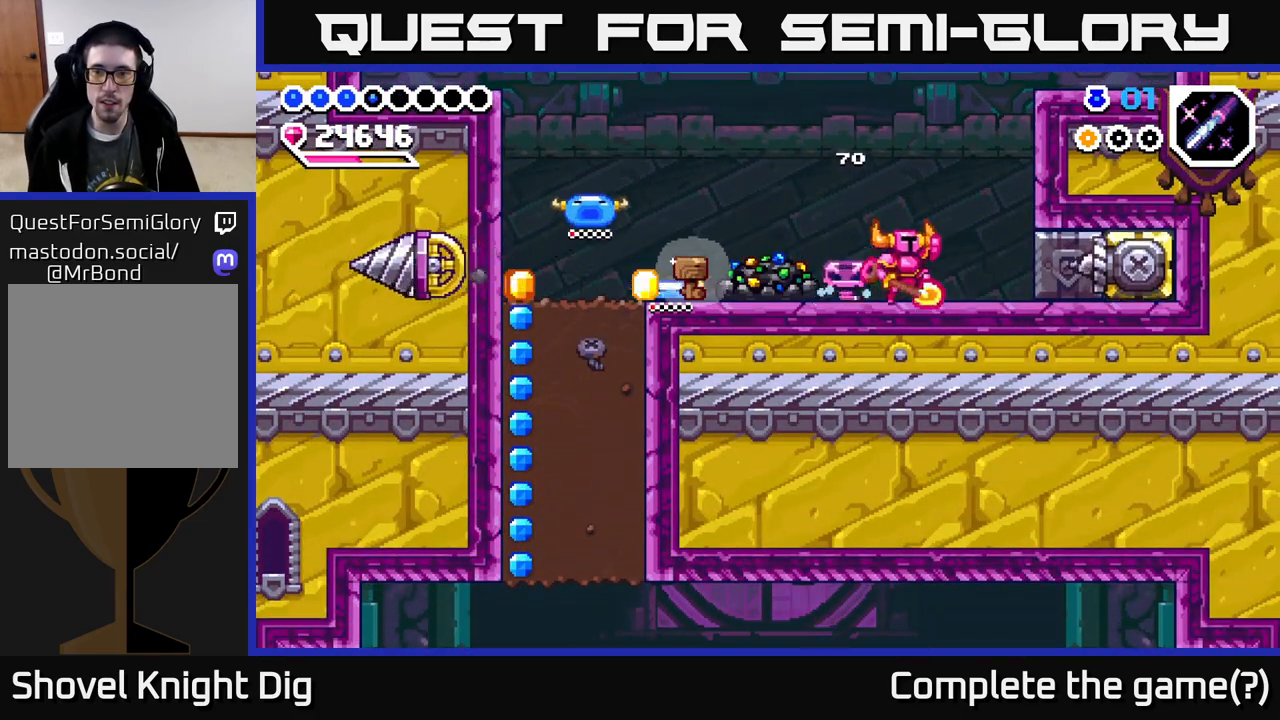
{"buttons": ["DPAD_DOWN"], "right_stick": "center", "events": [[33, "A", "down"], [233, "DPAD_DOWN", "down"], [267, "DPAD_RIGHT", "up"], [300, "A", "up"]]}
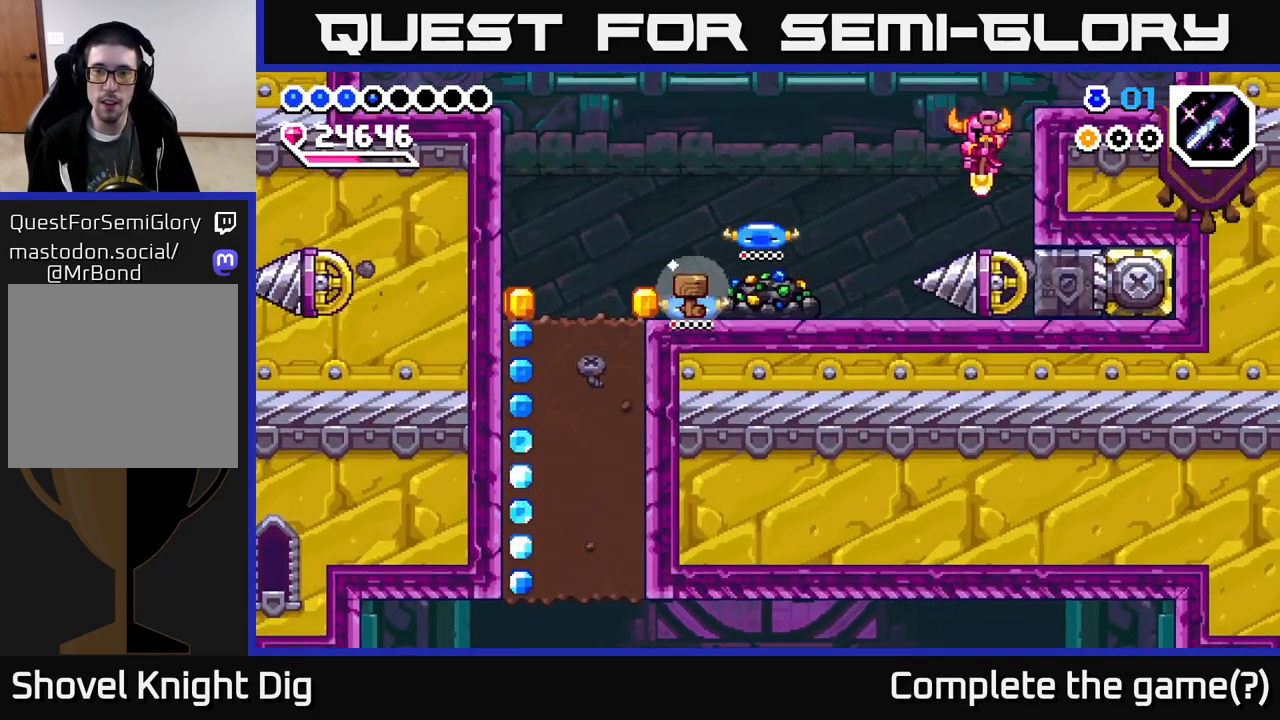
{"buttons": ["DPAD_RIGHT"], "right_stick": "center", "events": [[17, "DPAD_LEFT", "down"], [83, "A", "down"], [150, "DPAD_LEFT", "up"], [167, "DPAD_RIGHT", "down"], [183, "DPAD_DOWN", "up"], [467, "A", "up"]]}
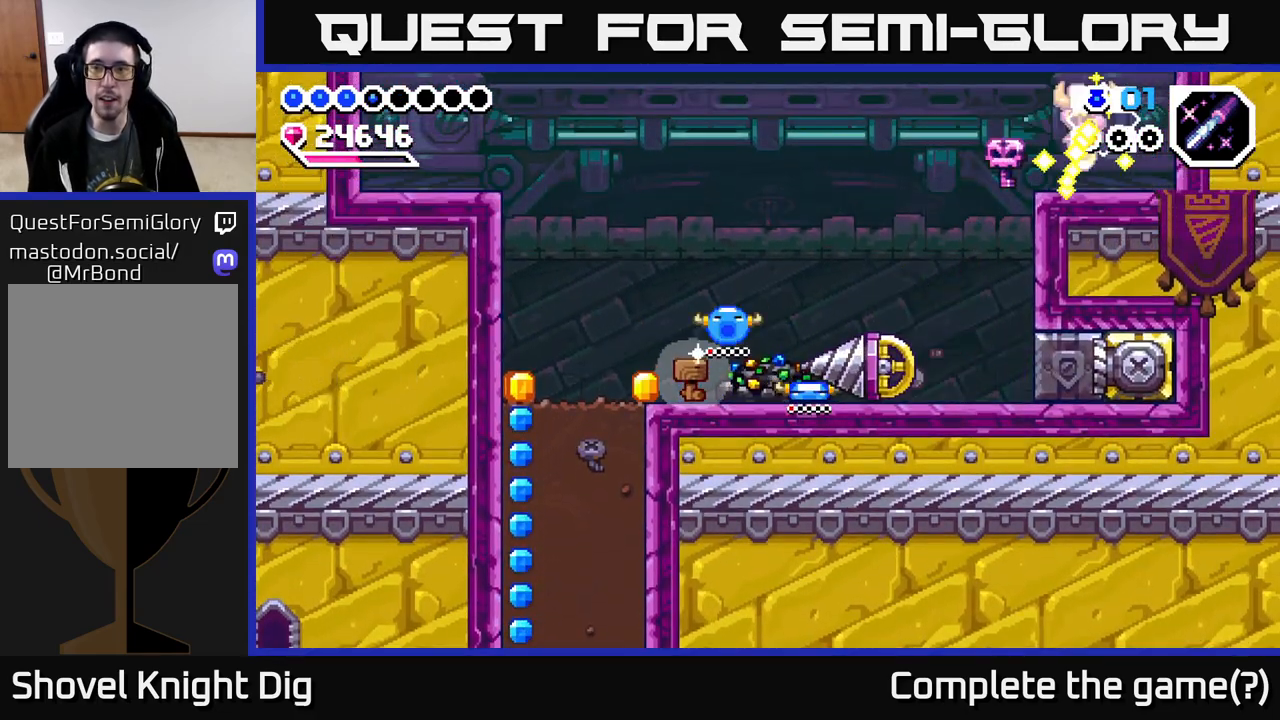
{"buttons": ["DPAD_LEFT"], "right_stick": "center", "events": [[167, "DPAD_RIGHT", "up"], [200, "A", "down"], [200, "DPAD_LEFT", "down"], [433, "A", "up"]]}
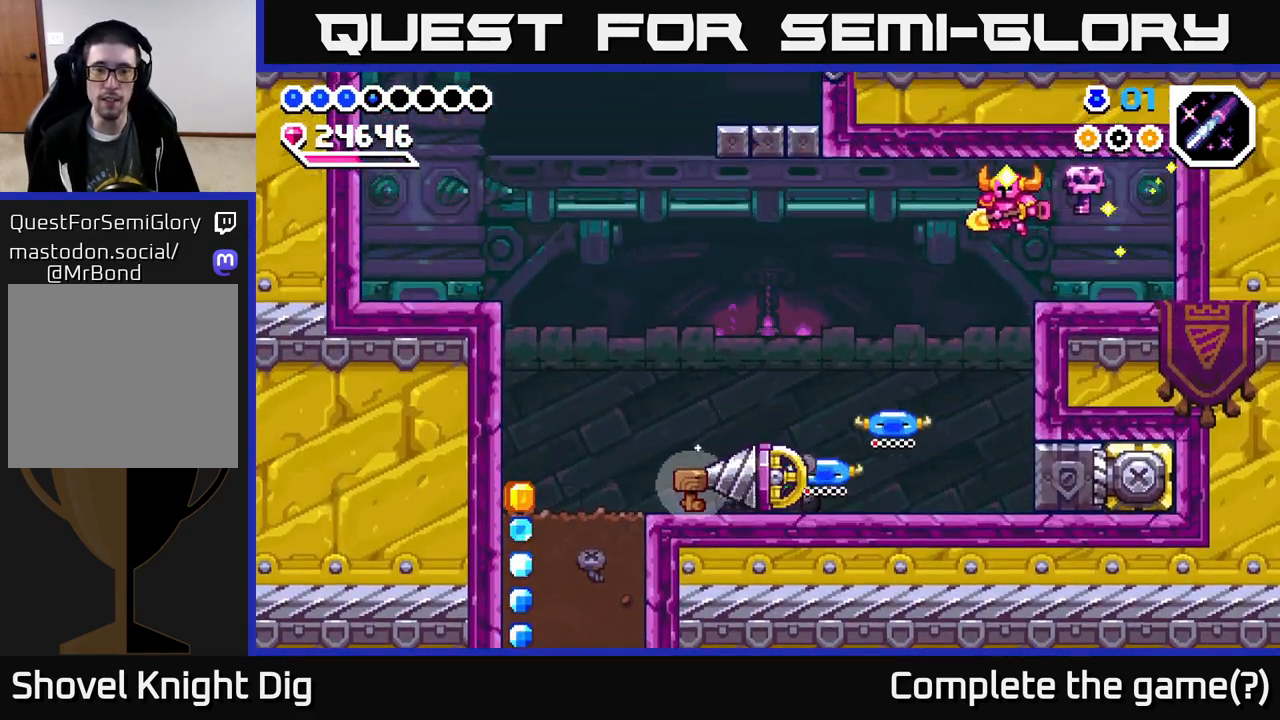
{"buttons": ["DPAD_LEFT"], "right_stick": "center", "events": []}
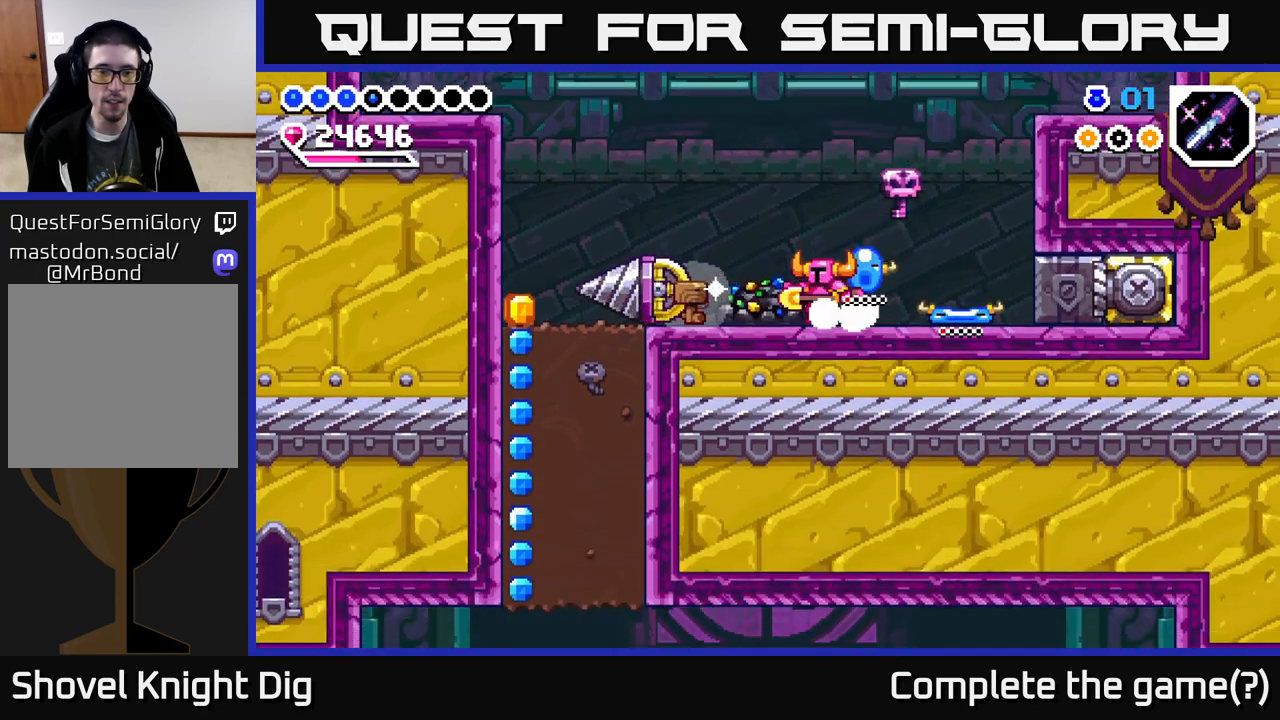
{"buttons": ["DPAD_LEFT"], "right_stick": "center", "events": [[333, "X", "down"], [433, "X", "up"]]}
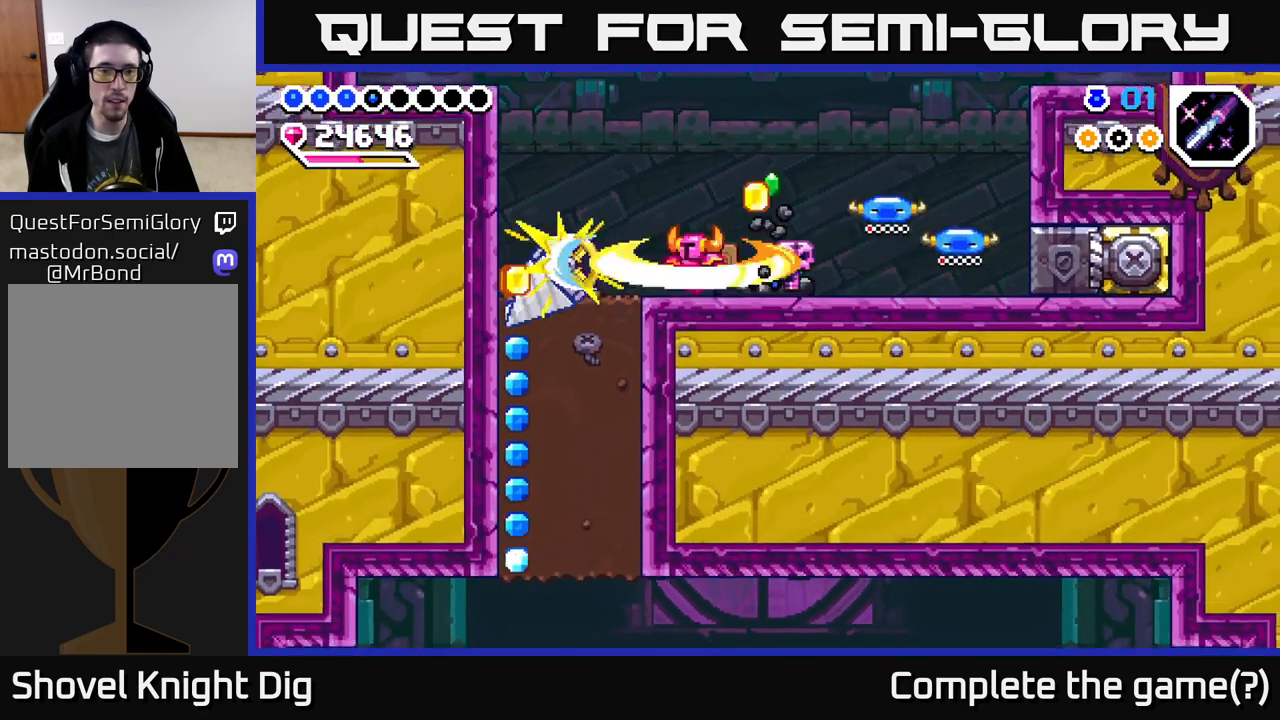
{"buttons": ["DPAD_LEFT"], "right_stick": "center", "events": [[250, "DPAD_LEFT", "up"], [417, "DPAD_LEFT", "down"]]}
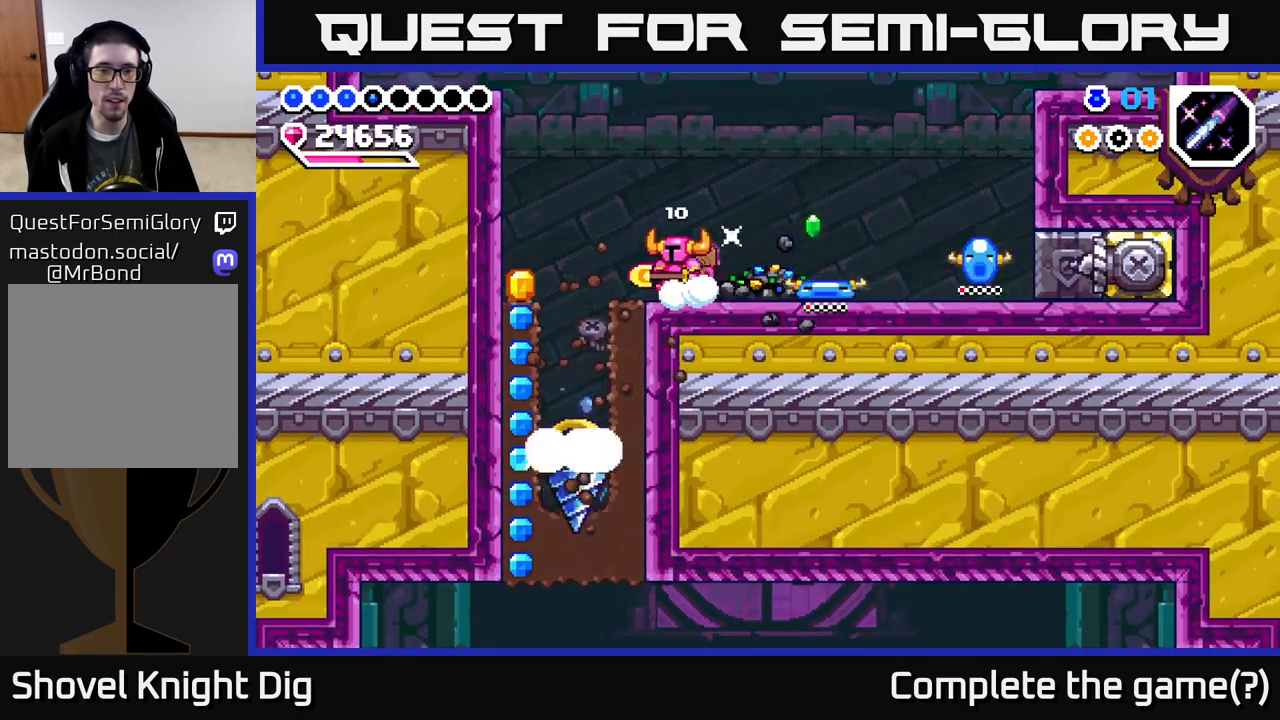
{"buttons": ["A", "DPAD_RIGHT"], "right_stick": "center", "events": [[250, "DPAD_LEFT", "up"], [333, "DPAD_RIGHT", "down"], [350, "A", "down"]]}
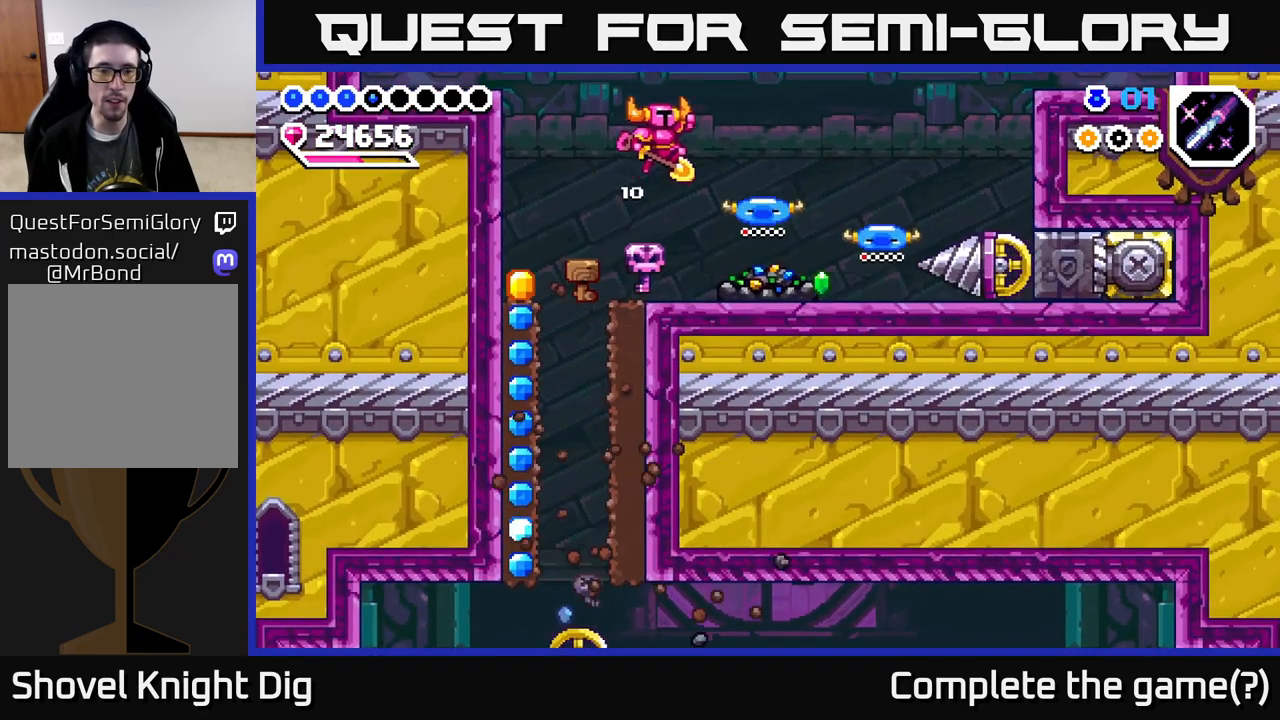
{"buttons": [], "right_stick": "center", "events": [[50, "A", "up"], [117, "DPAD_RIGHT", "up"], [367, "DPAD_LEFT", "down"], [500, "DPAD_LEFT", "up"]]}
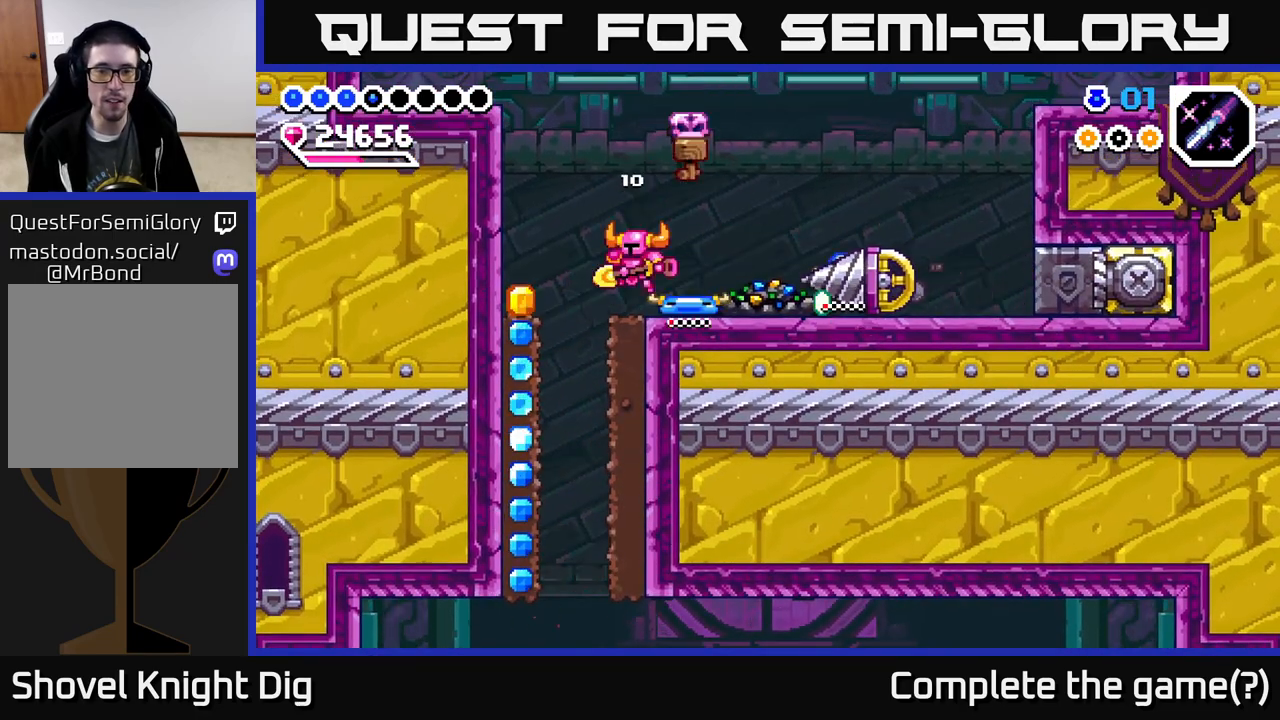
{"buttons": ["DPAD_RIGHT"], "right_stick": "center", "events": [[100, "DPAD_RIGHT", "down"], [150, "A", "down"], [417, "A", "up"]]}
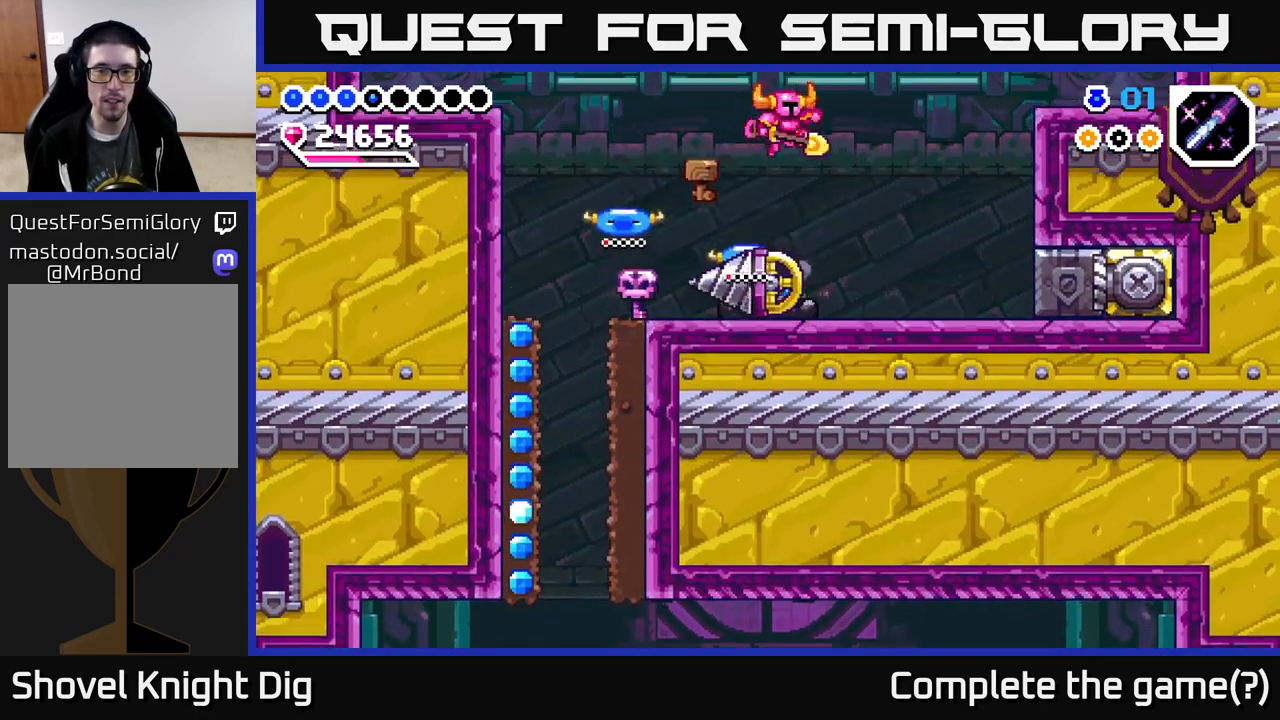
{"buttons": [], "right_stick": "center", "events": [[283, "DPAD_RIGHT", "up"], [317, "DPAD_LEFT", "down"], [383, "X", "down"], [450, "DPAD_LEFT", "up"], [500, "X", "up"]]}
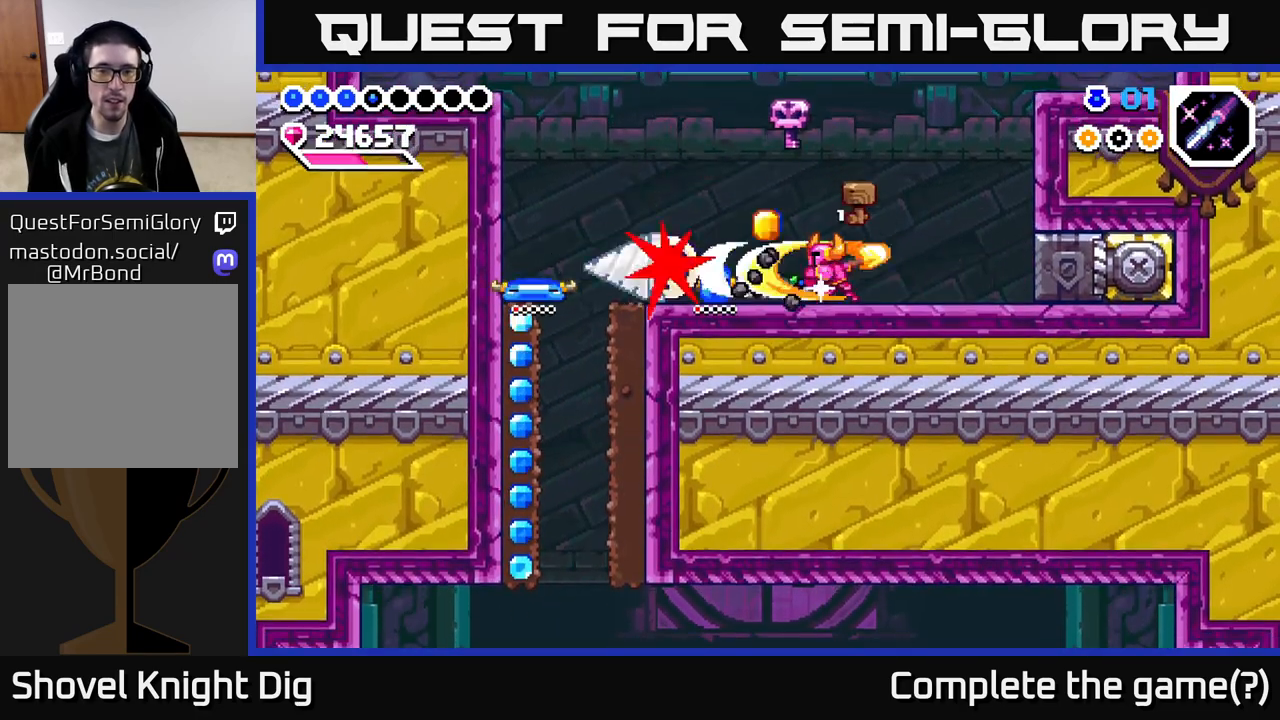
{"buttons": [], "right_stick": "center", "events": [[67, "X", "down"], [167, "X", "up"], [233, "X", "down"], [333, "X", "up"], [400, "X", "down"], [483, "X", "up"]]}